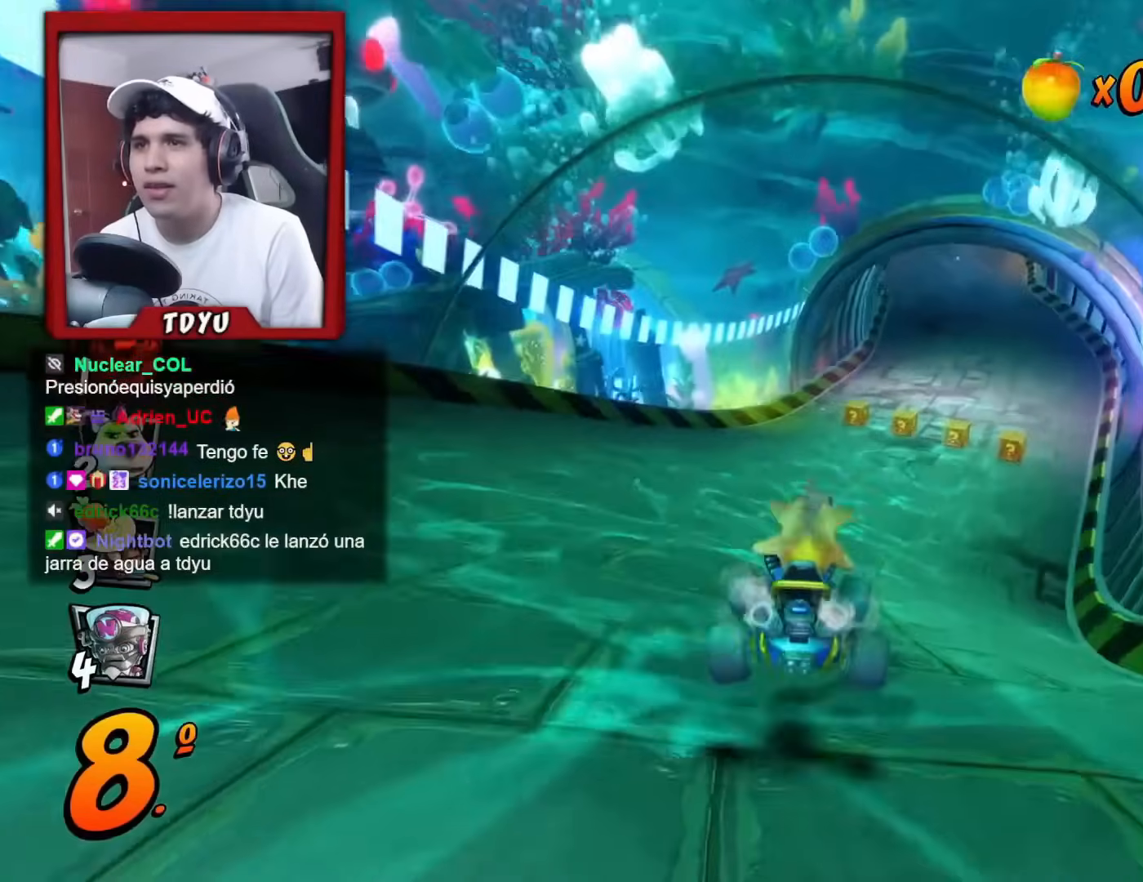
Gameplay with a controller (PlayStation layout); each line is a JSON object with the inputs held at the frame after it. "events" lists button and stick changes between this image and that frame as [ms after this image, input, new state], when the widget could be followed in between. Not read: HOME right_stick.
{"buttons": ["R1"], "left_stick": "center", "events": [[400, "R1", "down"]]}
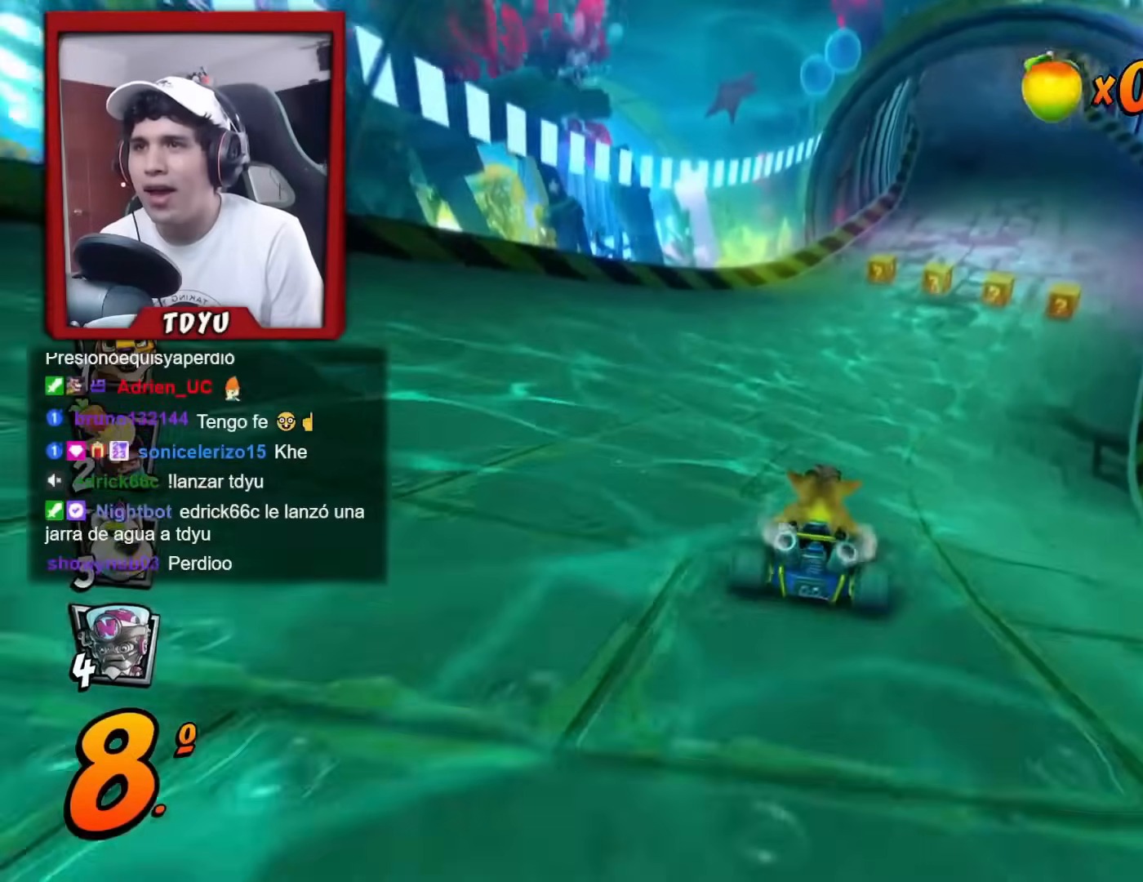
{"buttons": ["R1", "DPAD_RIGHT"], "left_stick": "center", "events": [[67, "DPAD_LEFT", "down"], [100, "DPAD_UP", "down"], [217, "DPAD_LEFT", "up"], [234, "DPAD_UP", "up"], [250, "DPAD_RIGHT", "down"]]}
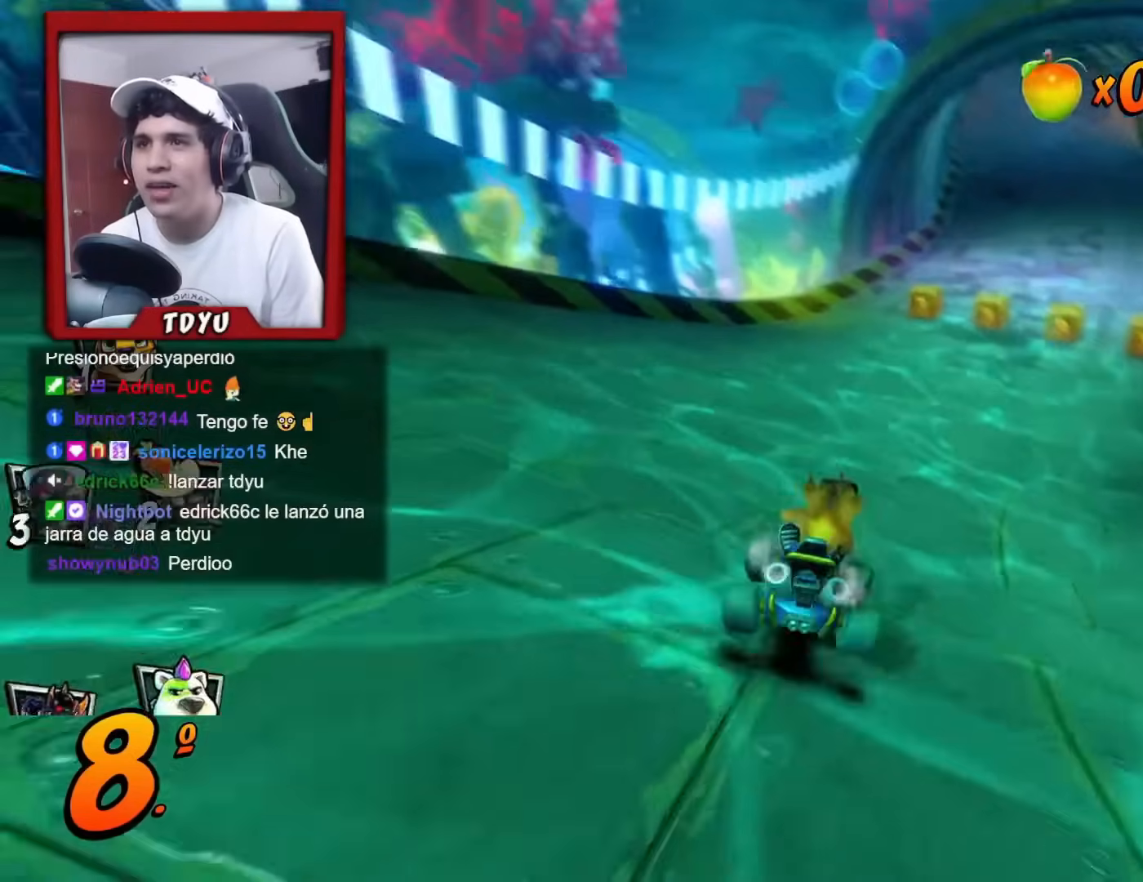
{"buttons": ["R1", "DPAD_LEFT"], "left_stick": "center", "events": [[133, "DPAD_LEFT", "down"], [133, "DPAD_RIGHT", "up"], [133, "DPAD_UP", "down"], [150, "DPAD_UP", "up"]]}
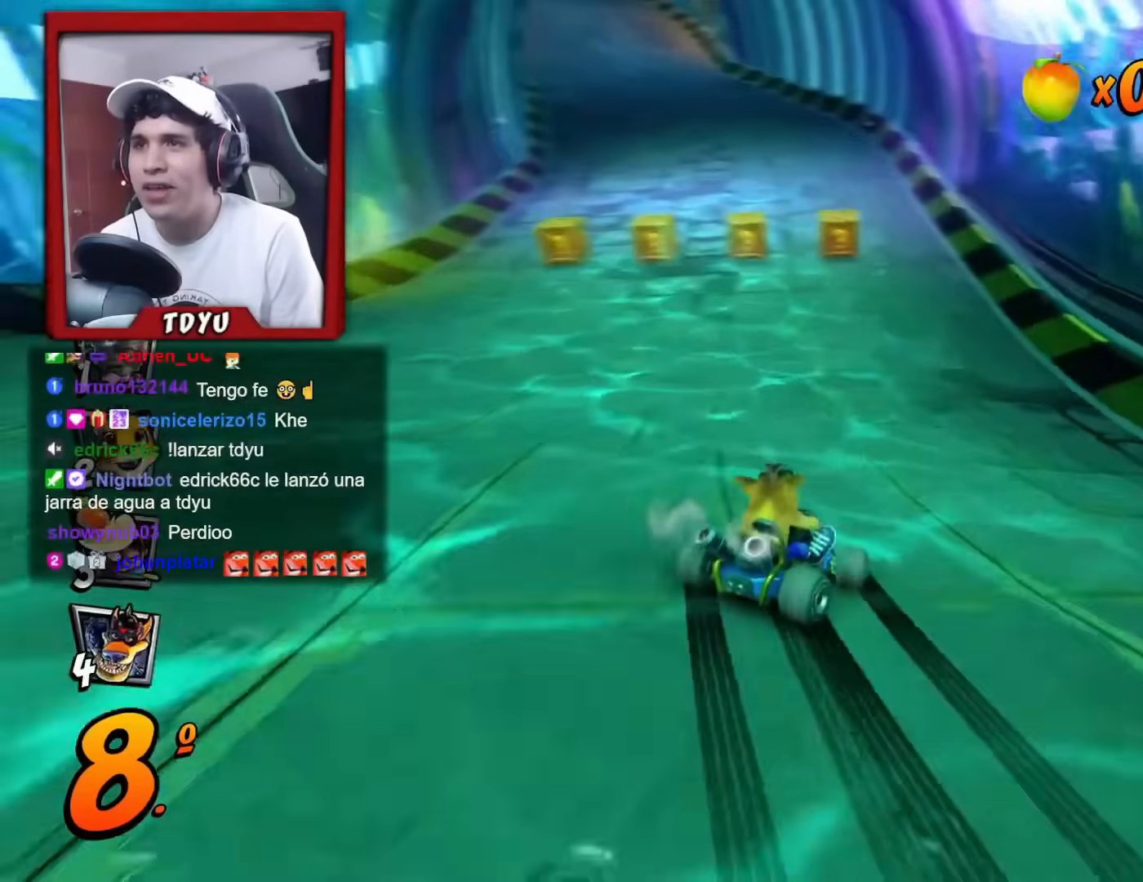
{"buttons": ["R1"], "left_stick": "center", "events": [[184, "L1", "down"], [217, "DPAD_UP", "down"], [317, "DPAD_UP", "up"], [334, "DPAD_LEFT", "up"], [334, "L1", "up"], [334, "R1", "up"], [401, "R1", "down"]]}
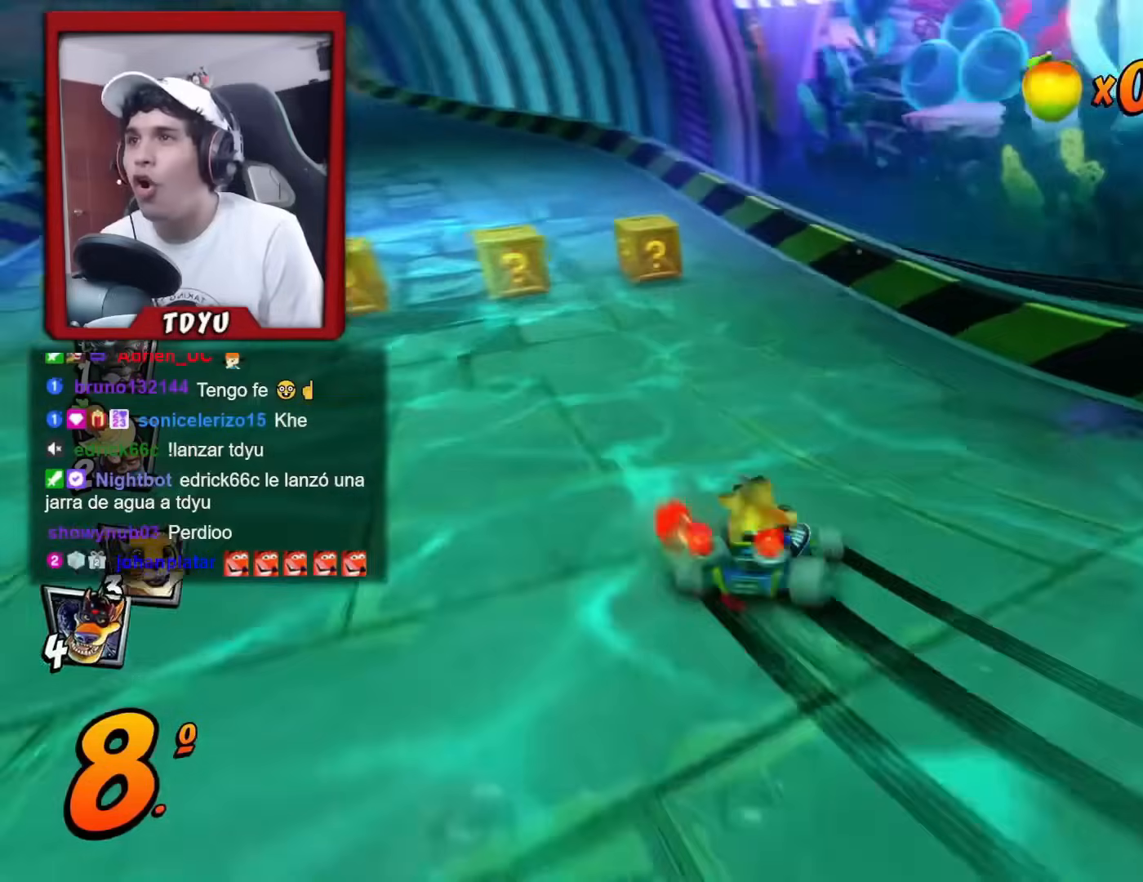
{"buttons": ["R1", "DPAD_UP", "DPAD_LEFT"], "left_stick": "center", "events": [[150, "DPAD_LEFT", "down"], [467, "DPAD_UP", "down"]]}
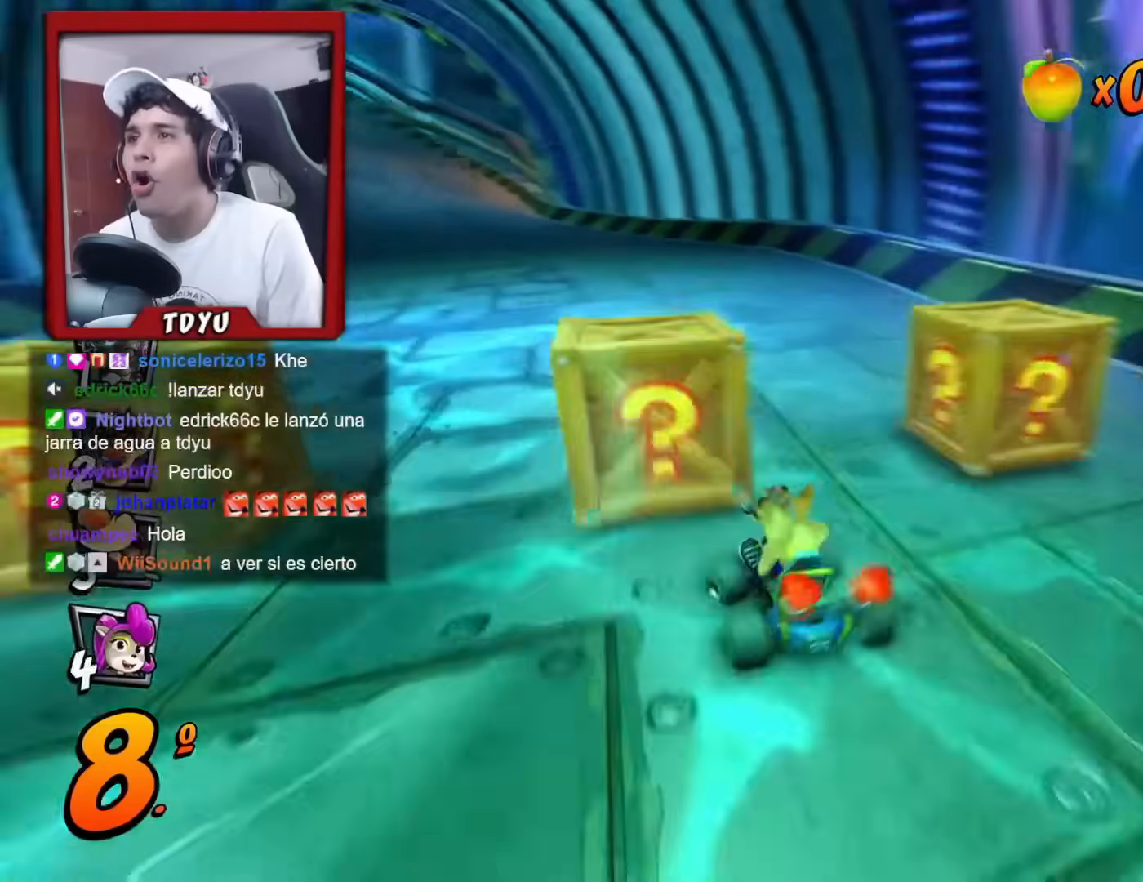
{"buttons": ["R1", "DPAD_RIGHT"], "left_stick": "center", "events": [[34, "DPAD_LEFT", "up"], [34, "DPAD_RIGHT", "down"], [34, "DPAD_UP", "up"], [250, "DPAD_RIGHT", "up"], [350, "DPAD_RIGHT", "down"]]}
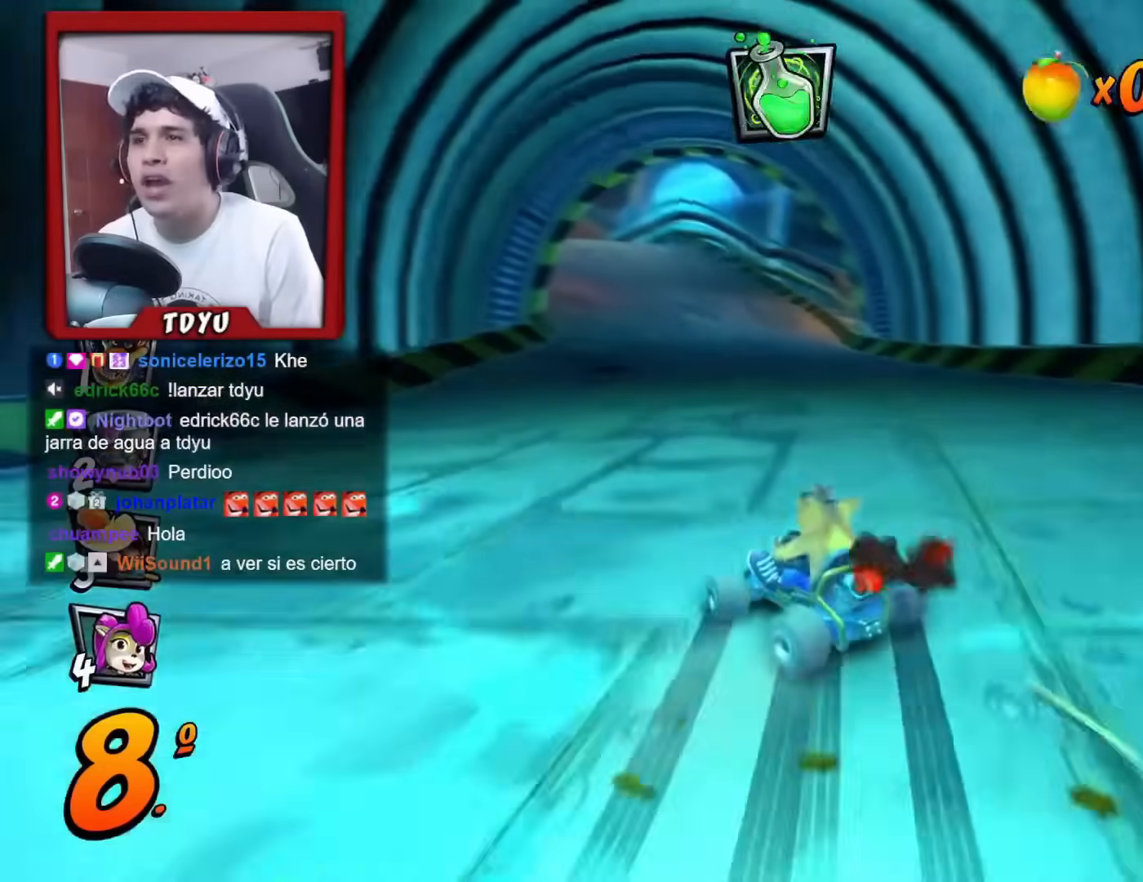
{"buttons": ["R1", "DPAD_RIGHT"], "left_stick": "center", "events": [[183, "L1", "down"], [350, "DPAD_RIGHT", "up"], [350, "L1", "up"], [450, "DPAD_RIGHT", "down"]]}
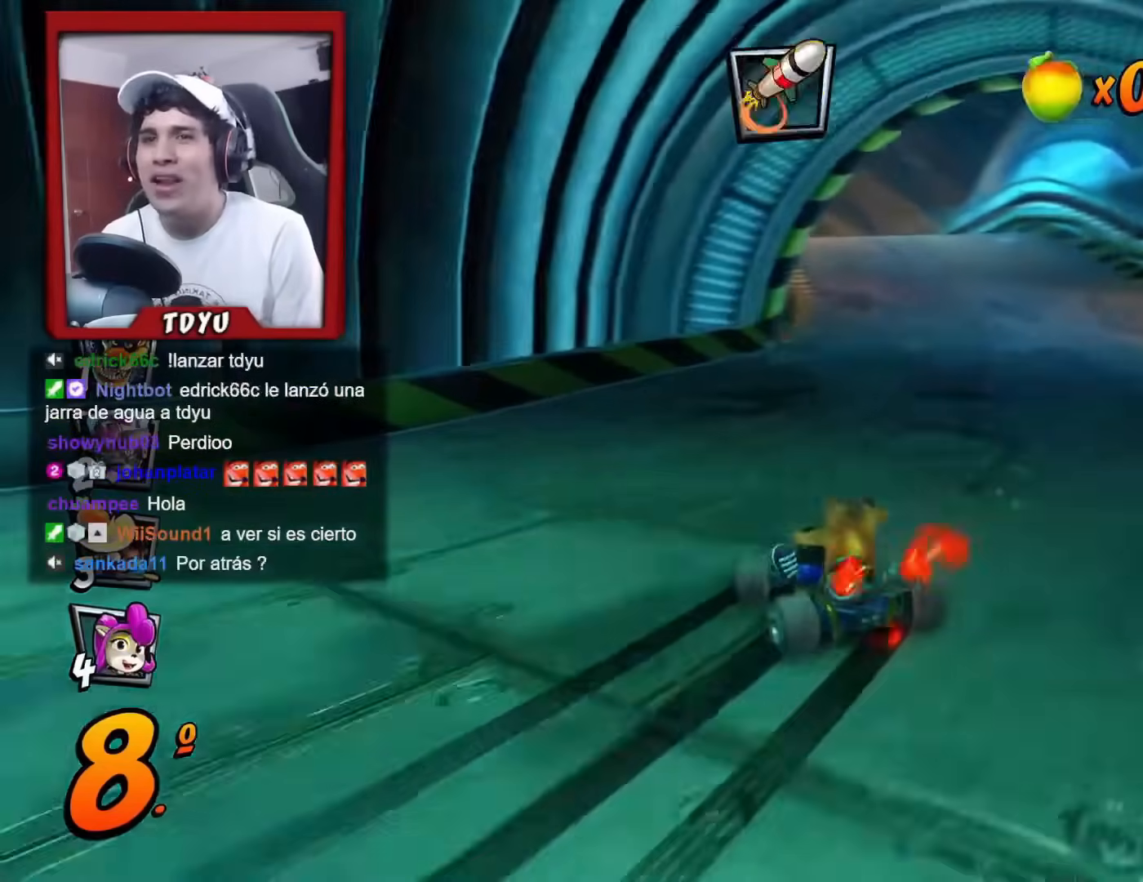
{"buttons": ["R1", "DPAD_RIGHT"], "left_stick": "center", "events": []}
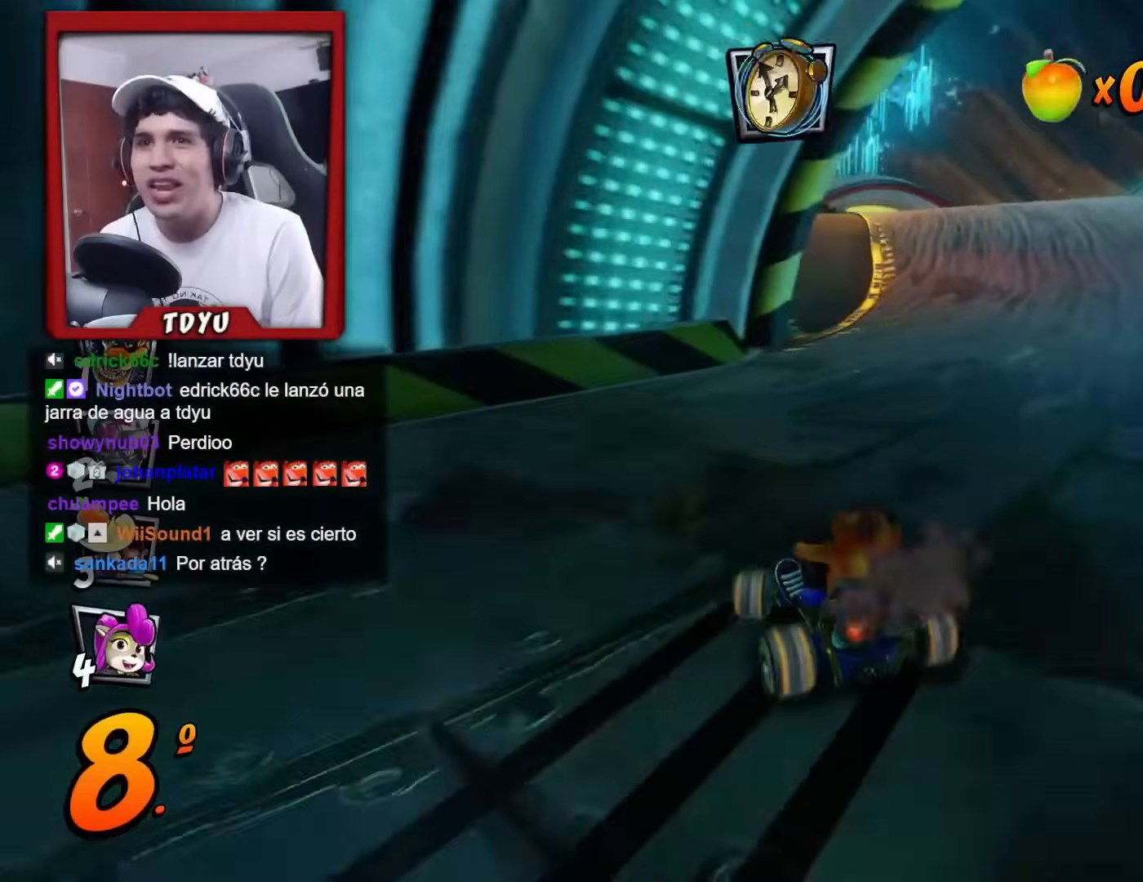
{"buttons": ["R1", "DPAD_RIGHT"], "left_stick": "center", "events": [[66, "L1", "down"], [217, "L1", "up"]]}
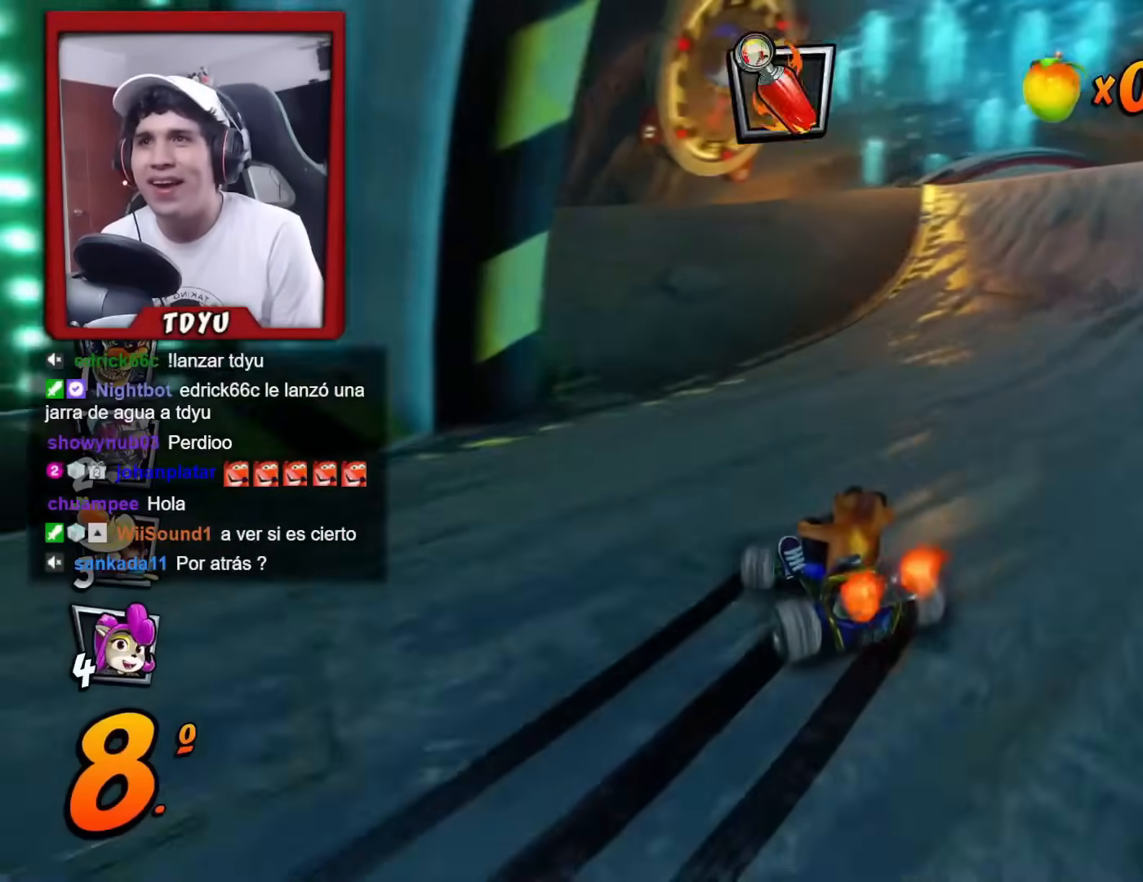
{"buttons": ["L1", "R1", "DPAD_RIGHT"], "left_stick": "center", "events": [[384, "L1", "down"]]}
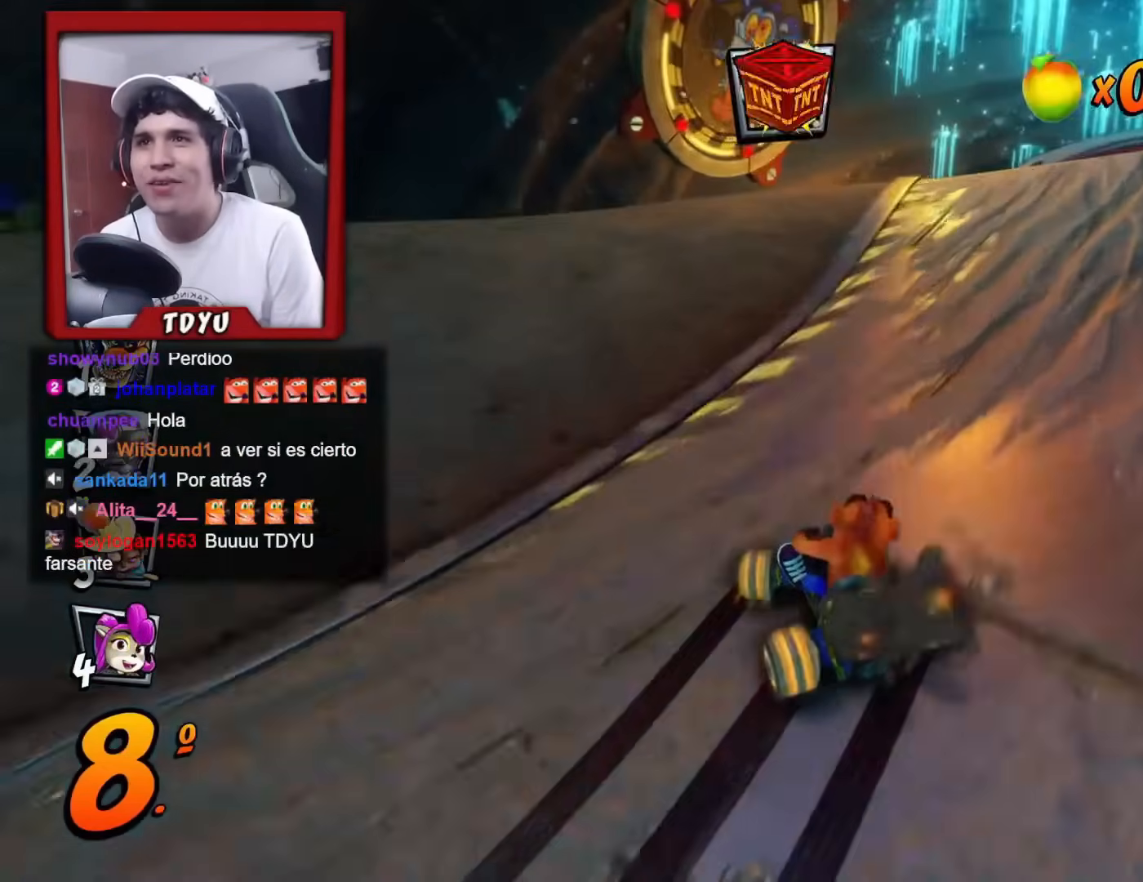
{"buttons": ["R1", "DPAD_RIGHT"], "left_stick": "center", "events": [[16, "DPAD_RIGHT", "up"], [16, "L1", "up"], [16, "R1", "up"], [116, "DPAD_RIGHT", "down"], [317, "R1", "down"]]}
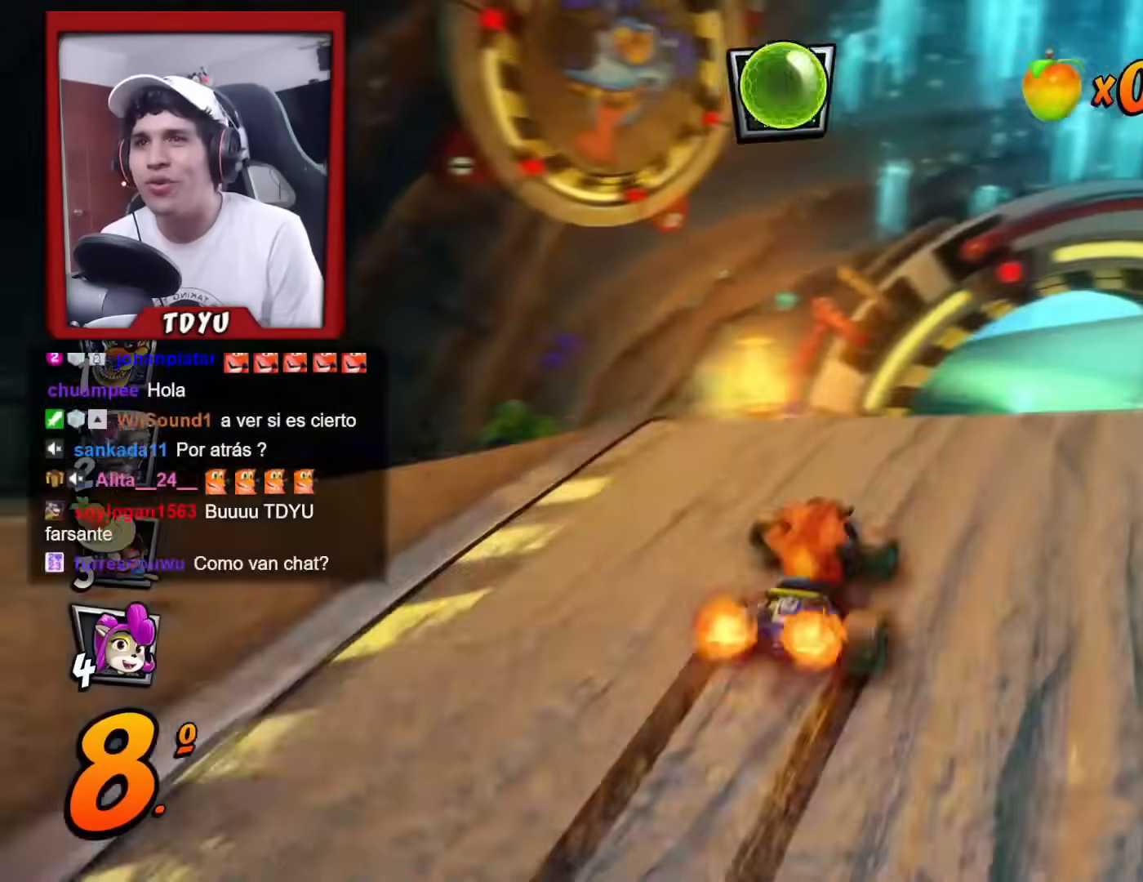
{"buttons": ["R1"], "left_stick": "center", "events": [[117, "CIRCLE", "down"], [167, "DPAD_RIGHT", "up"], [167, "DPAD_UP", "down"], [201, "DPAD_UP", "up"], [251, "CIRCLE", "up"]]}
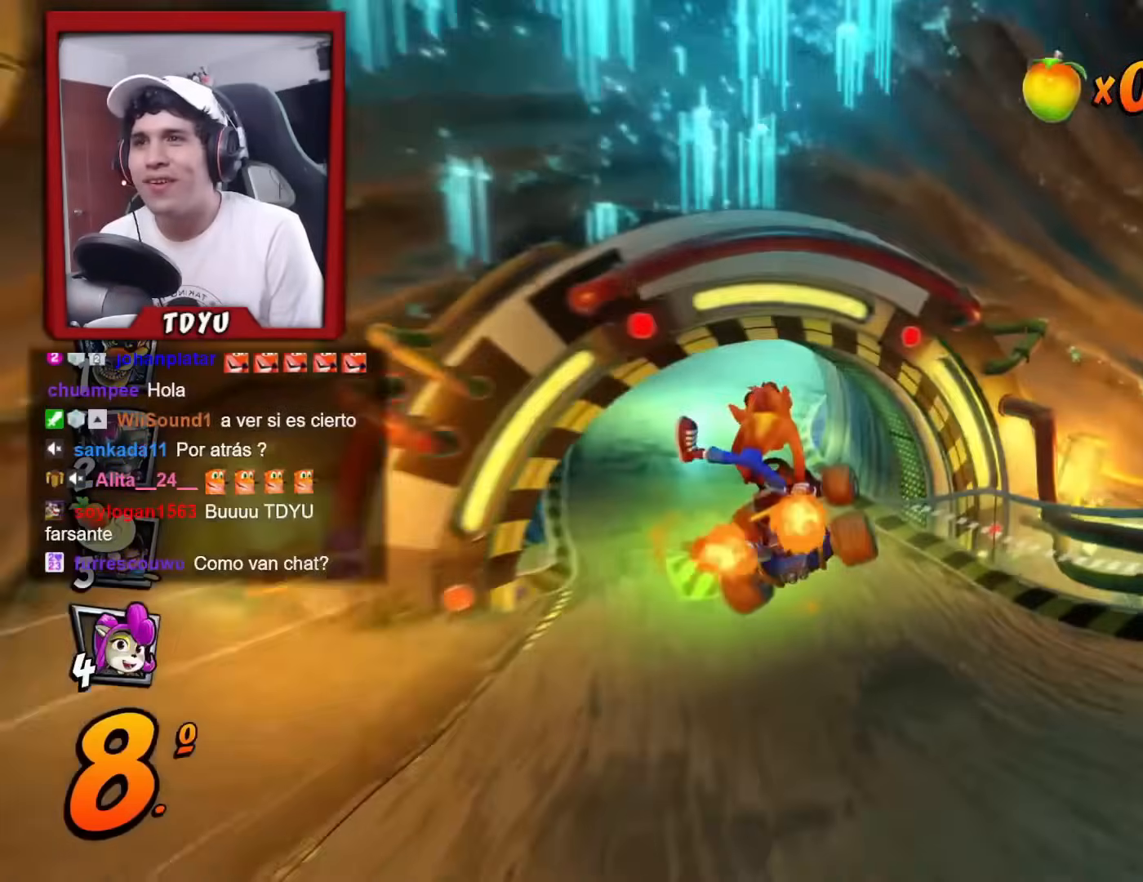
{"buttons": ["R1", "DPAD_UP"], "left_stick": "center", "events": [[200, "DPAD_LEFT", "down"], [467, "DPAD_UP", "down"], [500, "DPAD_LEFT", "up"]]}
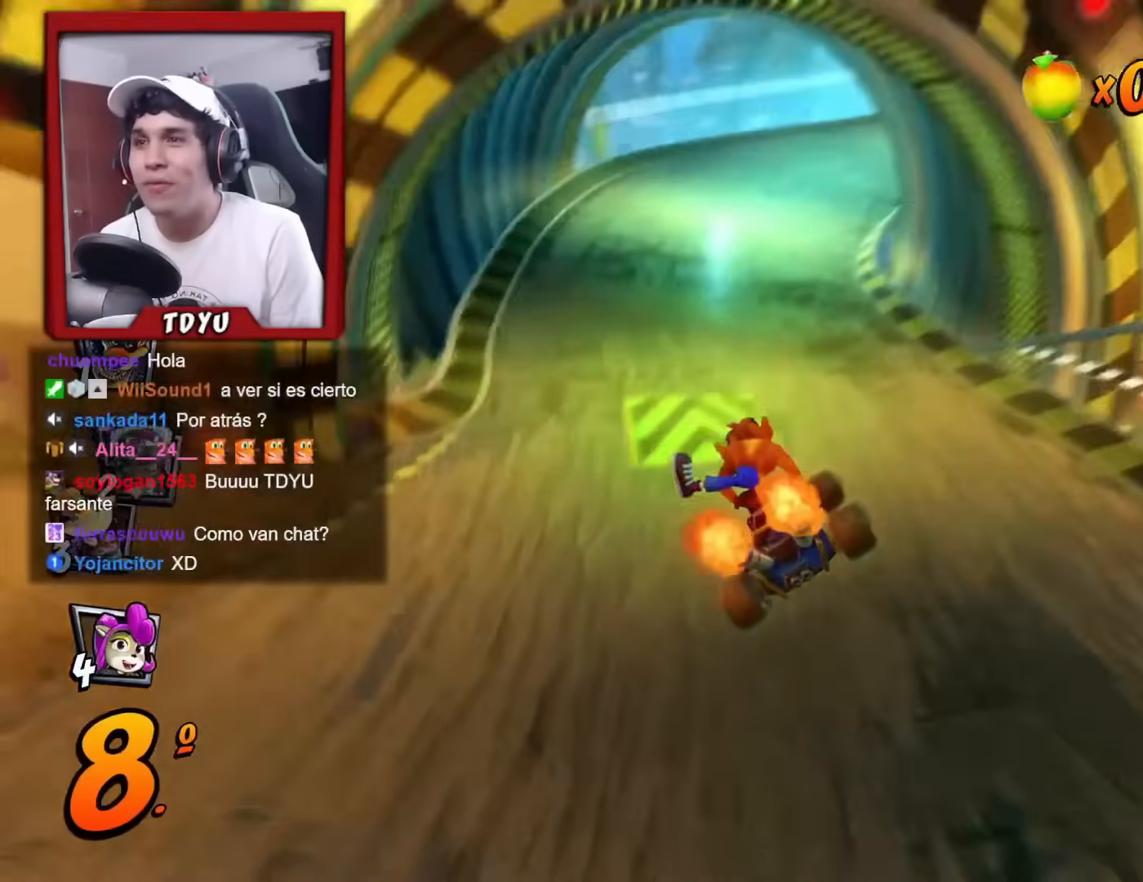
{"buttons": ["R1", "DPAD_UP", "DPAD_LEFT"], "left_stick": "center", "events": [[17, "DPAD_UP", "up"], [67, "DPAD_RIGHT", "down"], [301, "DPAD_LEFT", "down"], [301, "DPAD_RIGHT", "up"], [301, "DPAD_UP", "down"], [334, "DPAD_UP", "up"], [384, "DPAD_UP", "down"]]}
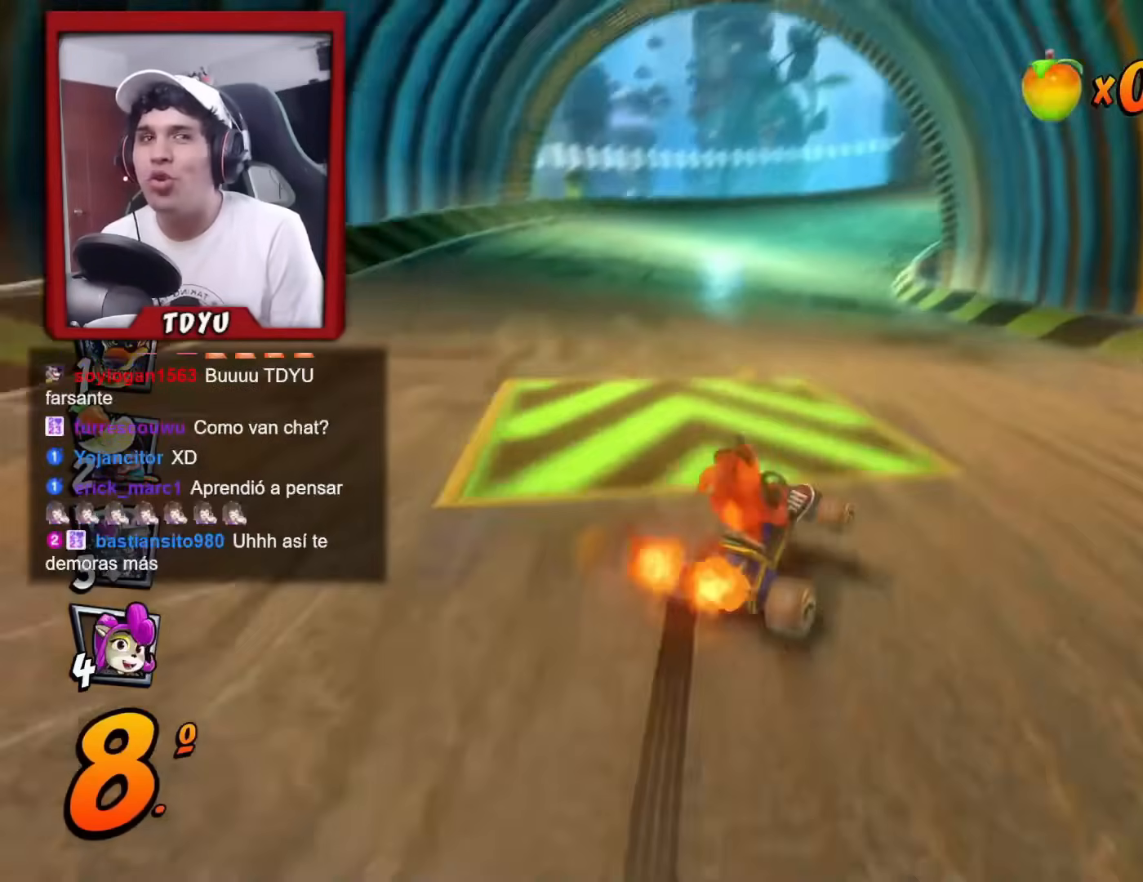
{"buttons": ["L1", "R1"], "left_stick": "center", "events": [[33, "DPAD_UP", "up"], [334, "DPAD_LEFT", "up"], [500, "L1", "down"]]}
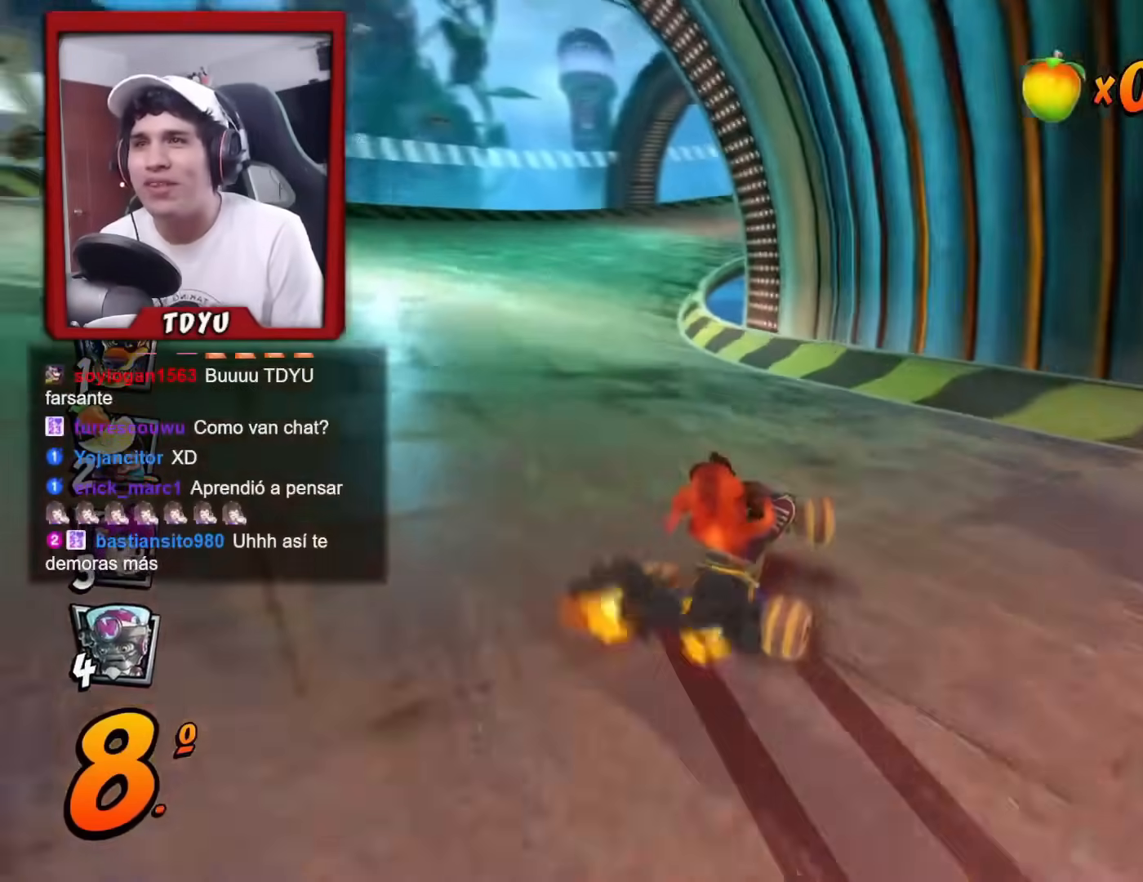
{"buttons": ["R1", "DPAD_UP", "DPAD_LEFT"], "left_stick": "center", "events": [[134, "L1", "up"], [151, "R1", "up"], [234, "DPAD_LEFT", "down"], [251, "R1", "down"], [351, "DPAD_UP", "down"], [401, "DPAD_UP", "up"], [418, "DPAD_UP", "down"]]}
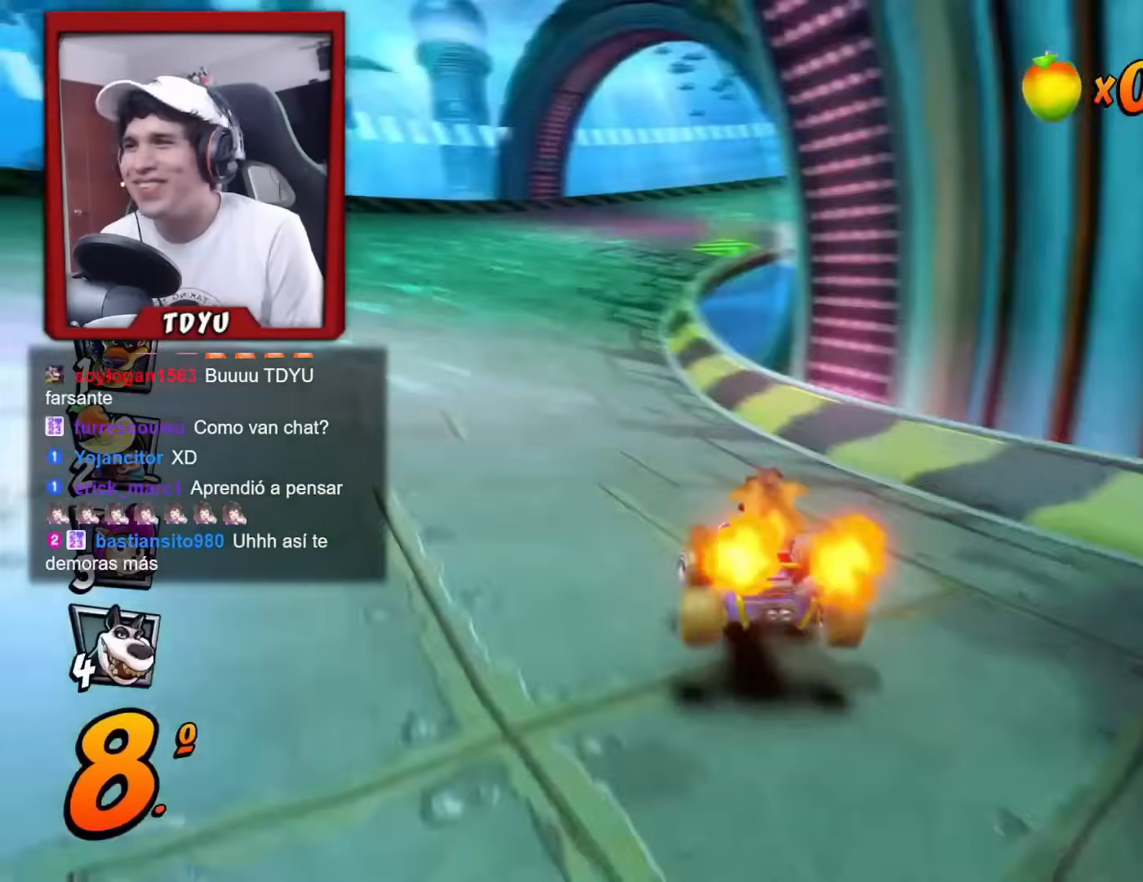
{"buttons": ["R1", "DPAD_LEFT"], "left_stick": "center", "events": [[17, "DPAD_LEFT", "up"], [17, "DPAD_RIGHT", "down"], [33, "DPAD_UP", "up"], [350, "DPAD_RIGHT", "up"], [417, "DPAD_LEFT", "down"]]}
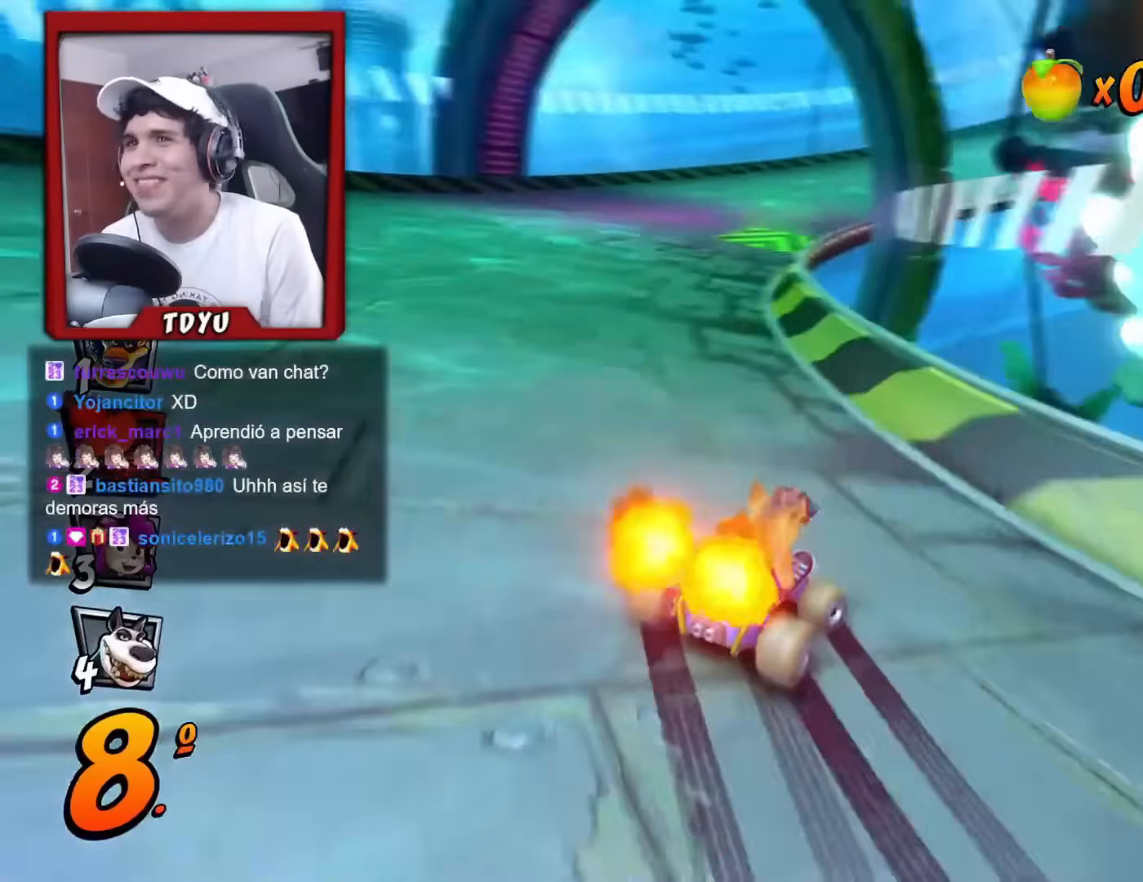
{"buttons": ["L1", "R1", "DPAD_LEFT"], "left_stick": "center", "events": [[84, "DPAD_LEFT", "up"], [434, "DPAD_LEFT", "down"], [484, "L1", "down"]]}
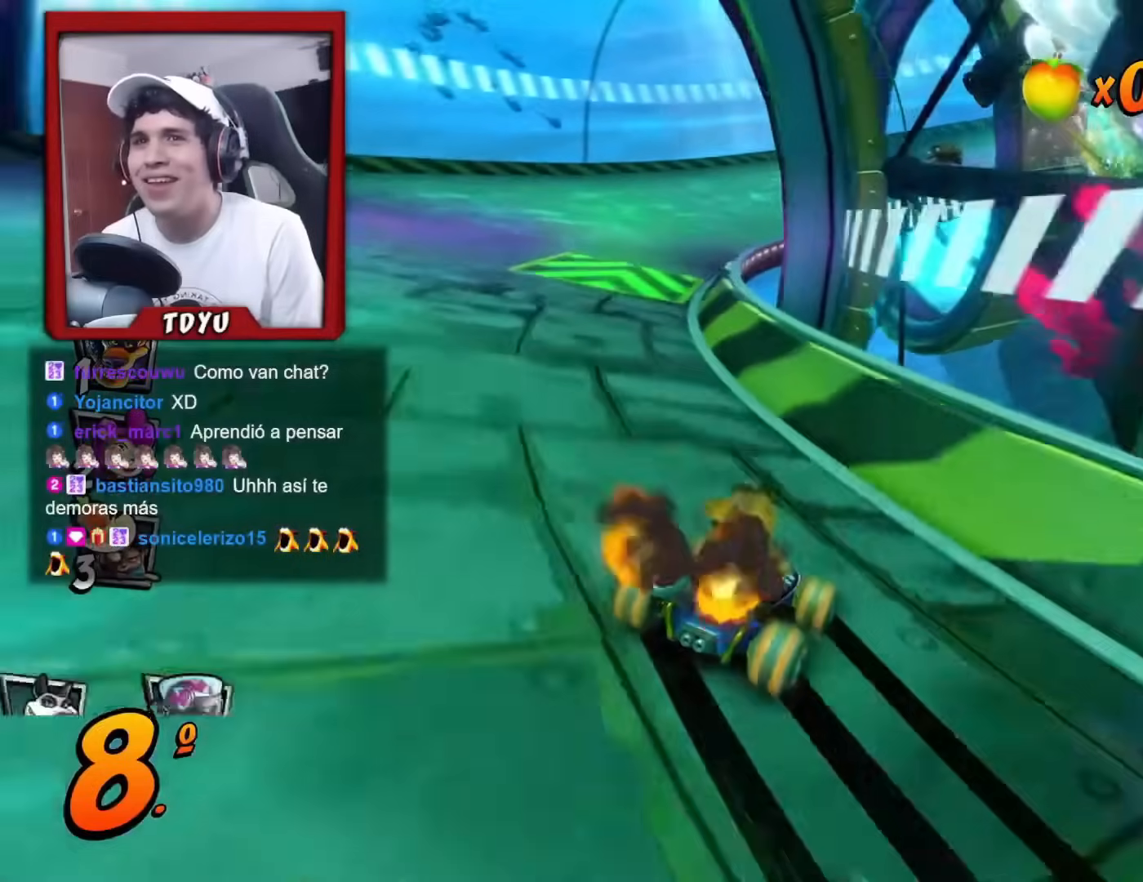
{"buttons": ["R1"], "left_stick": "center", "events": [[100, "DPAD_LEFT", "up"], [117, "L1", "up"], [133, "R2", "down"], [217, "R2", "up"]]}
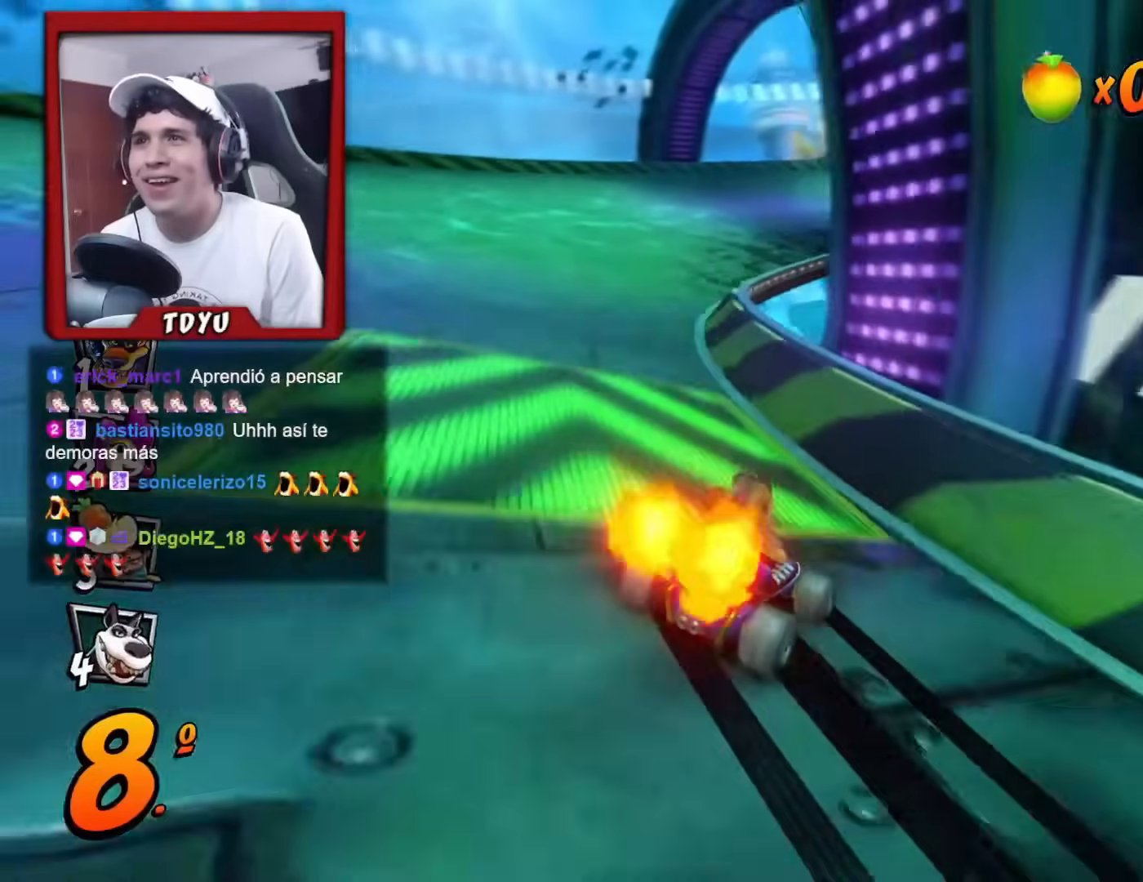
{"buttons": ["R1"], "left_stick": "center", "events": [[101, "R2", "down"], [184, "R2", "up"], [284, "L1", "down"], [384, "R2", "down"], [451, "L1", "up"], [451, "R2", "up"]]}
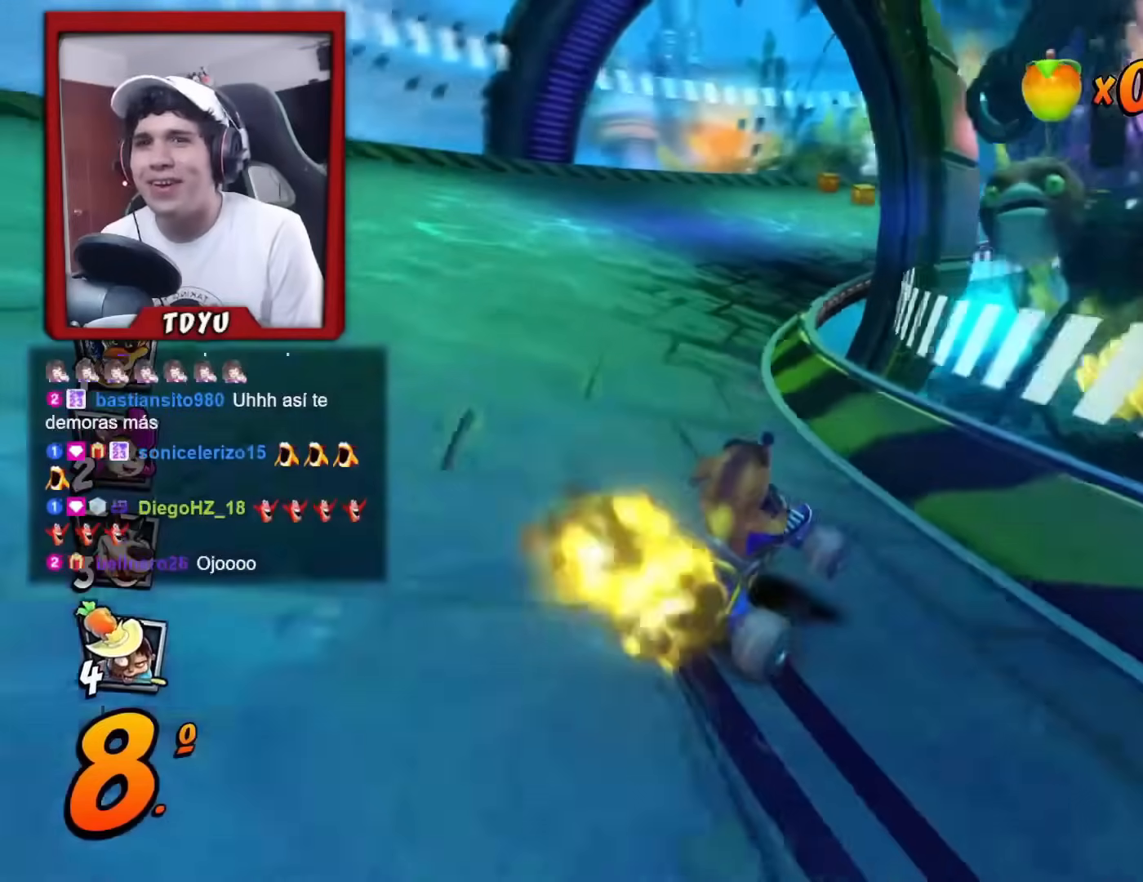
{"buttons": ["R1", "R2"], "left_stick": "center", "events": [[133, "DPAD_RIGHT", "down"], [234, "DPAD_RIGHT", "up"], [500, "R2", "down"]]}
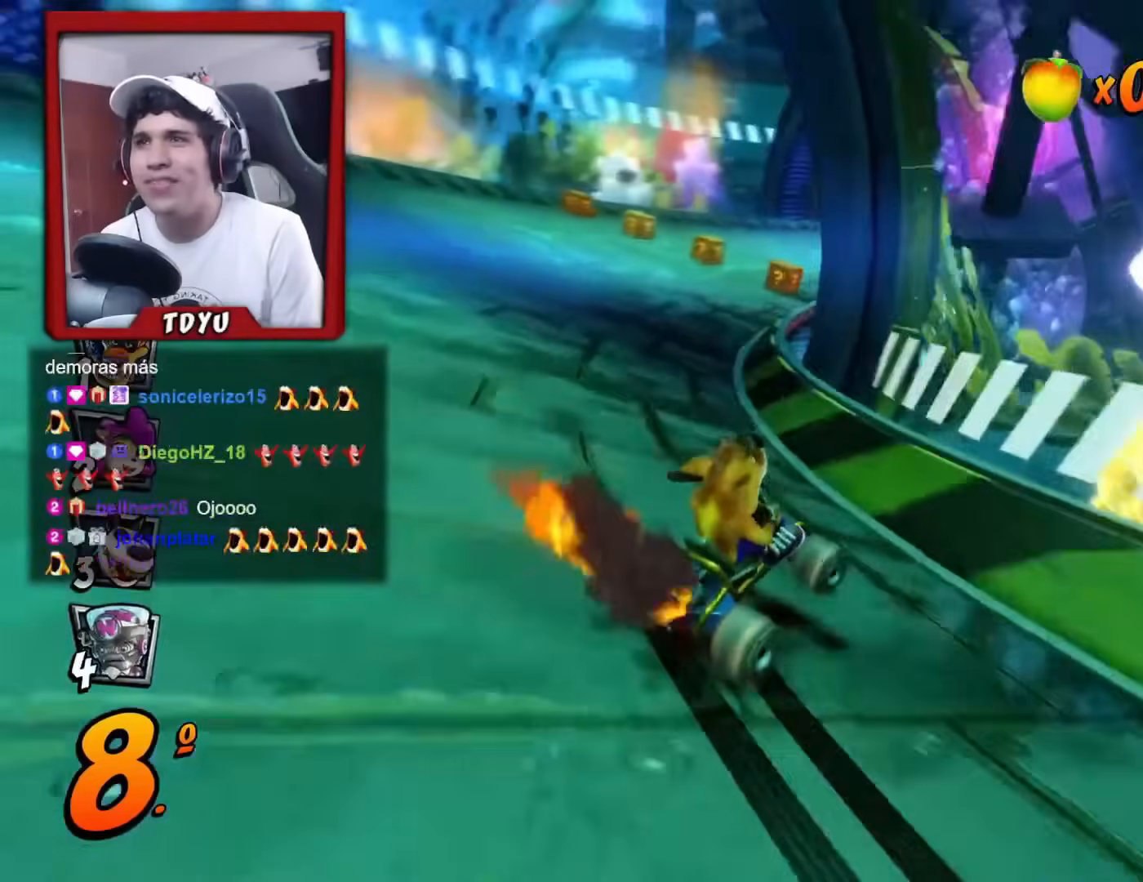
{"buttons": ["DPAD_LEFT"], "left_stick": "center", "events": [[51, "R2", "up"], [134, "L1", "down"], [267, "L1", "up"], [418, "DPAD_LEFT", "down"], [418, "R1", "up"]]}
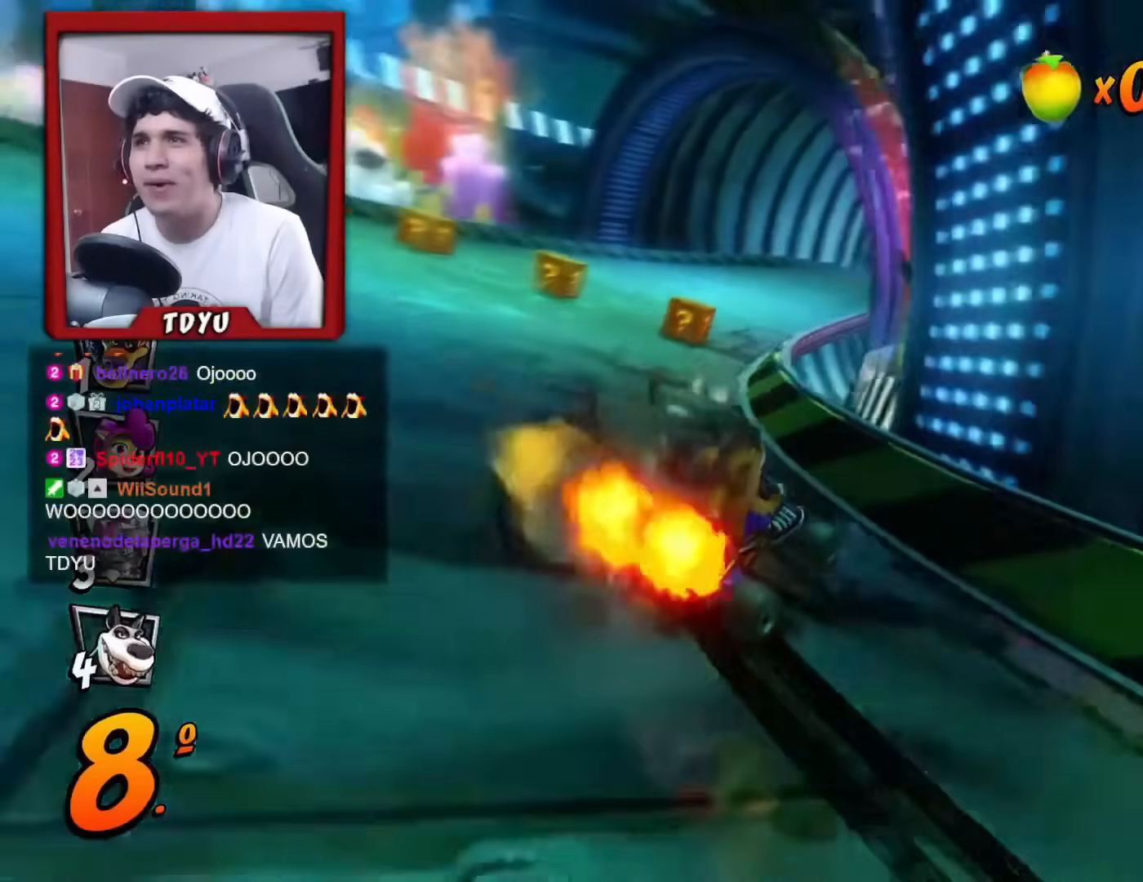
{"buttons": ["R1", "DPAD_RIGHT"], "left_stick": "center", "events": [[183, "DPAD_LEFT", "up"], [200, "R1", "down"], [400, "DPAD_RIGHT", "down"]]}
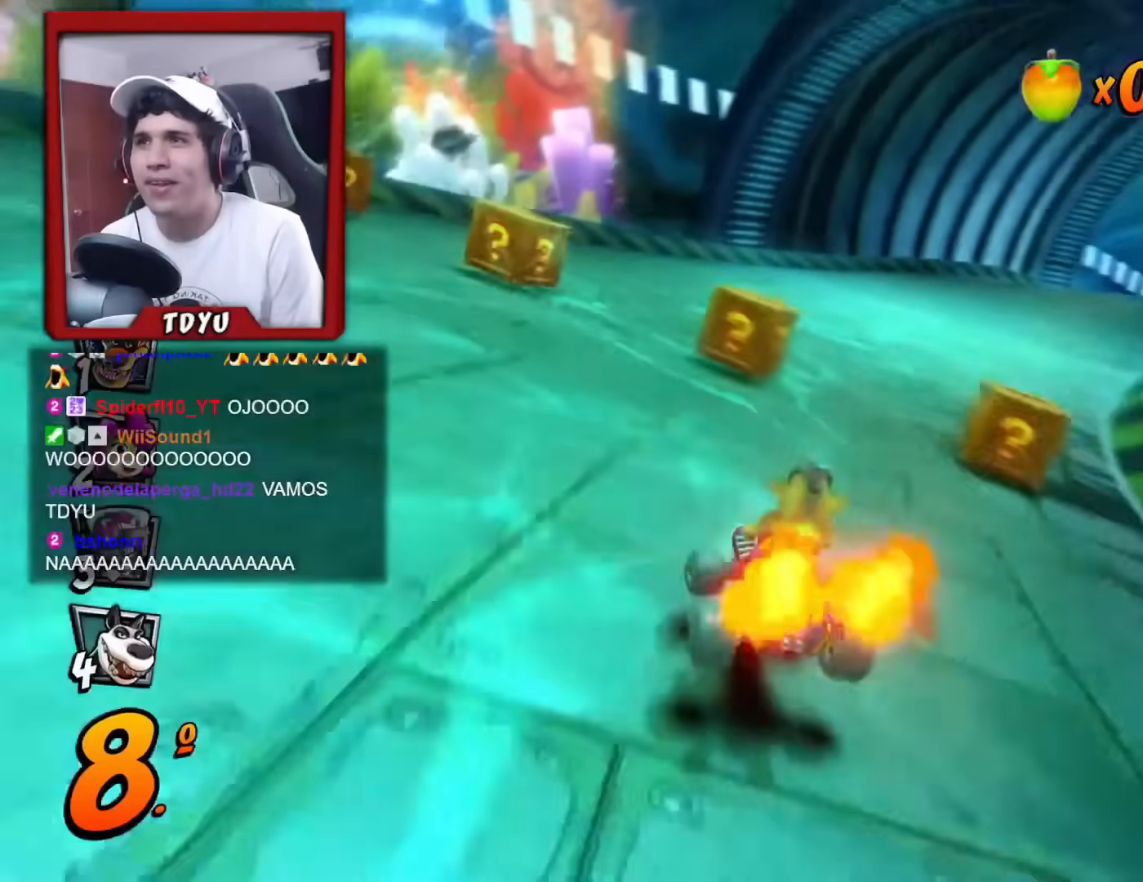
{"buttons": ["R1", "DPAD_RIGHT"], "left_stick": "center", "events": []}
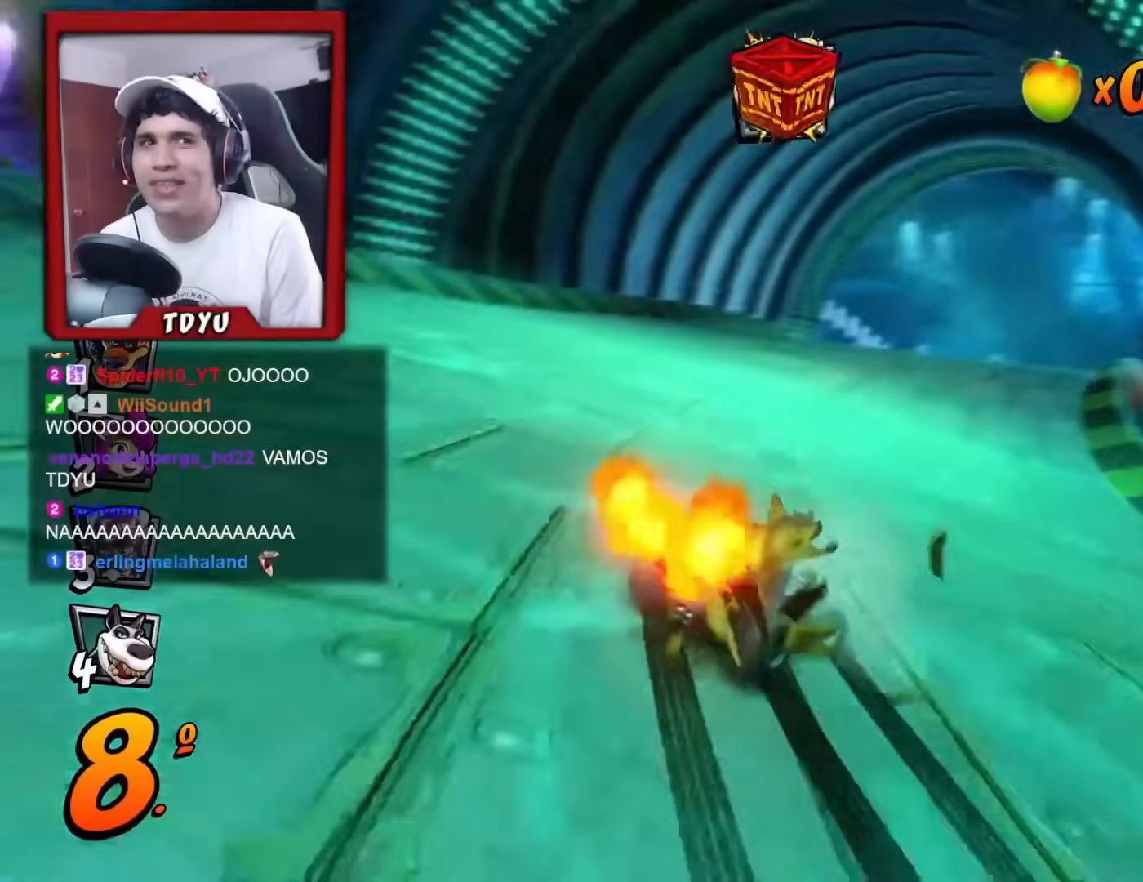
{"buttons": ["R1"], "left_stick": "center", "events": [[334, "L1", "down"], [484, "DPAD_RIGHT", "up"], [500, "L1", "up"]]}
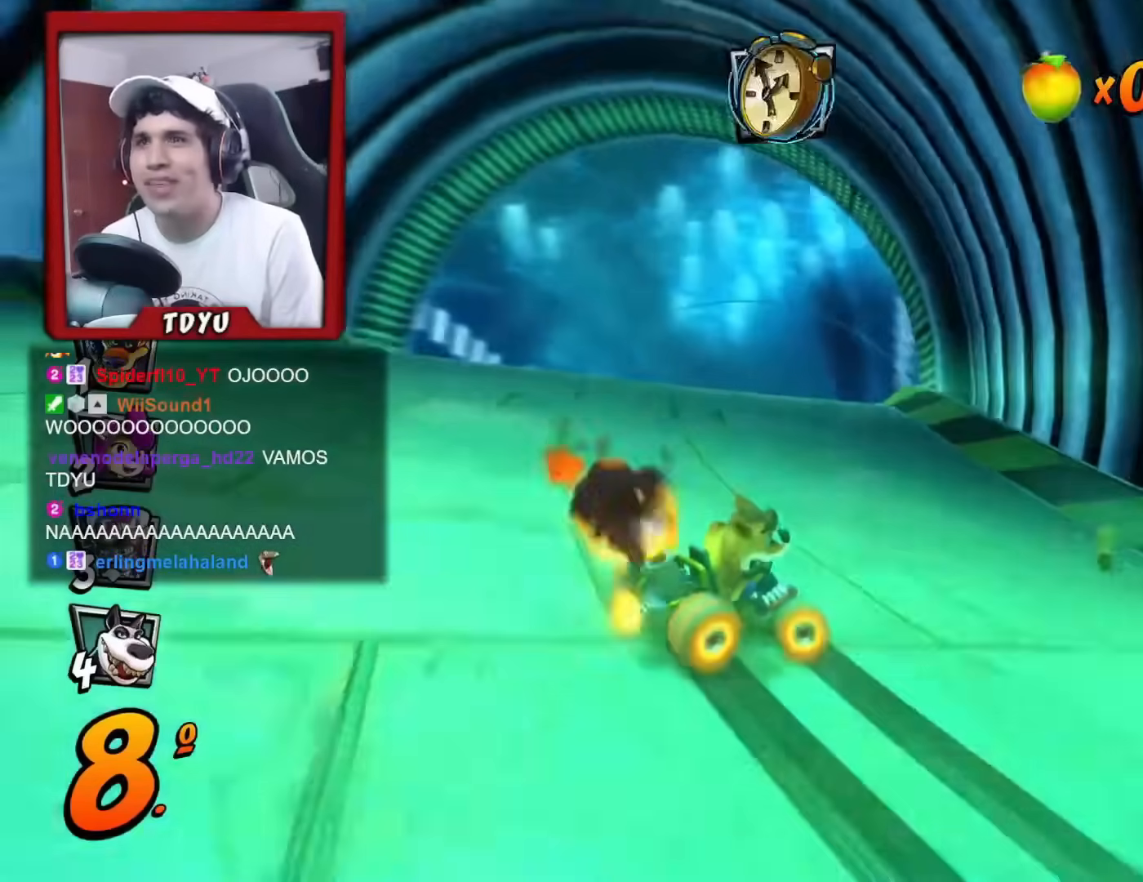
{"buttons": ["R1"], "left_stick": "center", "events": []}
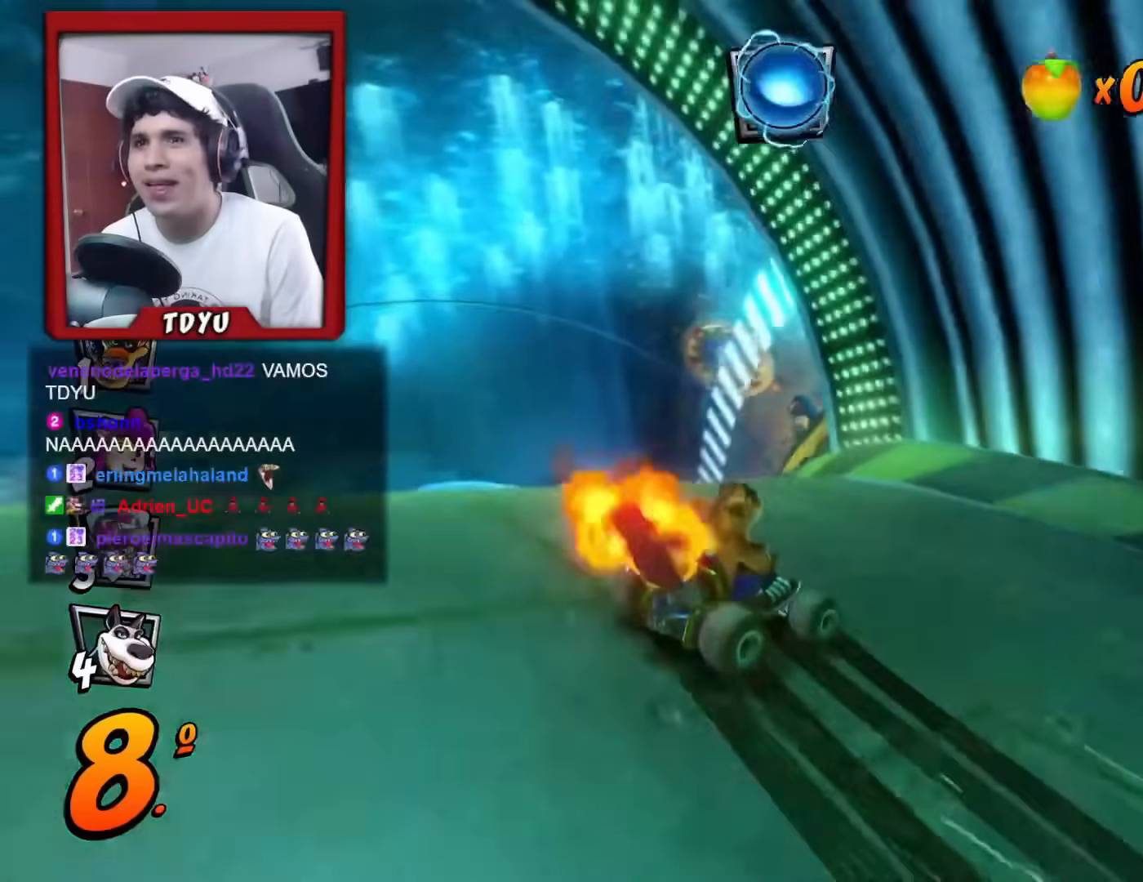
{"buttons": ["L1", "R1"], "left_stick": "center", "events": [[50, "L1", "down"], [117, "R1", "up"], [200, "L1", "up"], [200, "R1", "down"], [400, "DPAD_RIGHT", "down"], [434, "L1", "down"], [467, "DPAD_RIGHT", "up"]]}
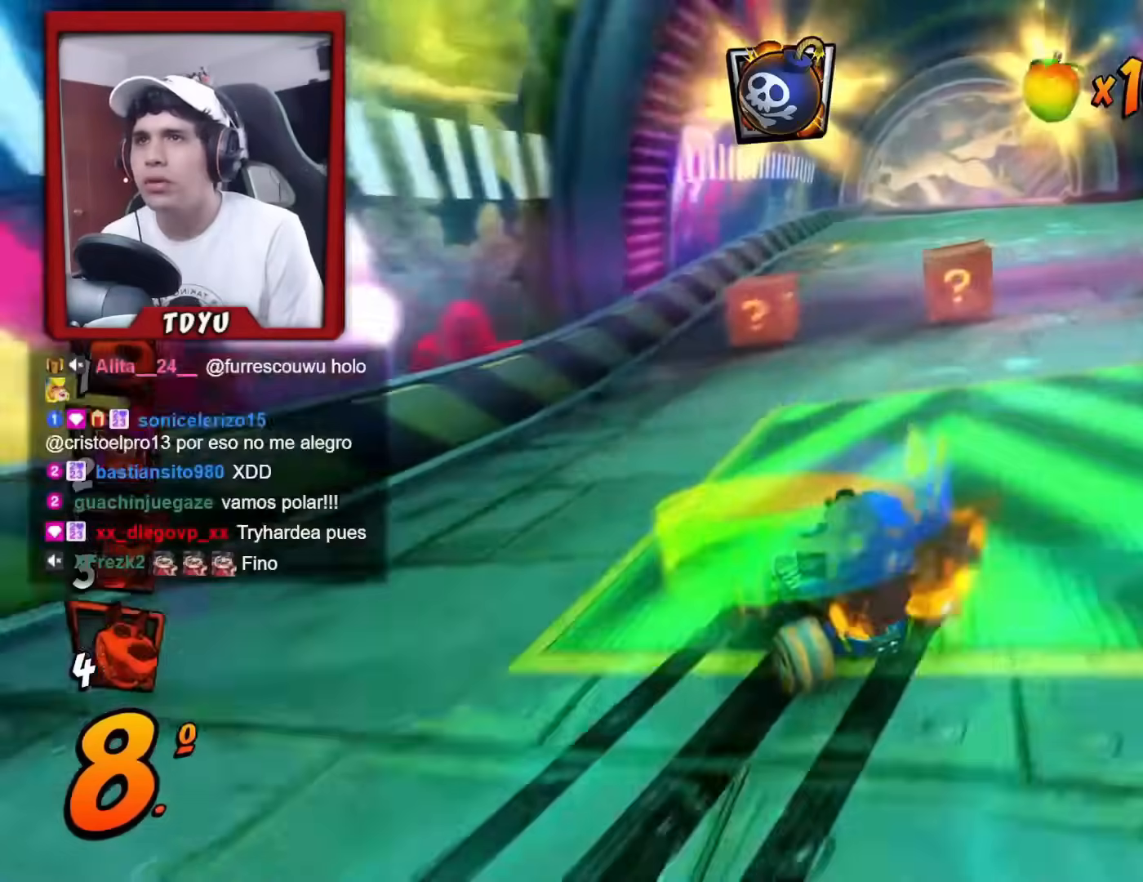
{"buttons": ["R1", "DPAD_RIGHT"], "left_stick": "center", "events": [[51, "R2", "down"], [67, "L1", "up"], [134, "DPAD_LEFT", "down"], [151, "R2", "up"], [167, "CIRCLE", "down"], [201, "DPAD_LEFT", "up"], [234, "R1", "up"], [267, "CIRCLE", "up"], [317, "DPAD_RIGHT", "down"], [368, "R1", "down"]]}
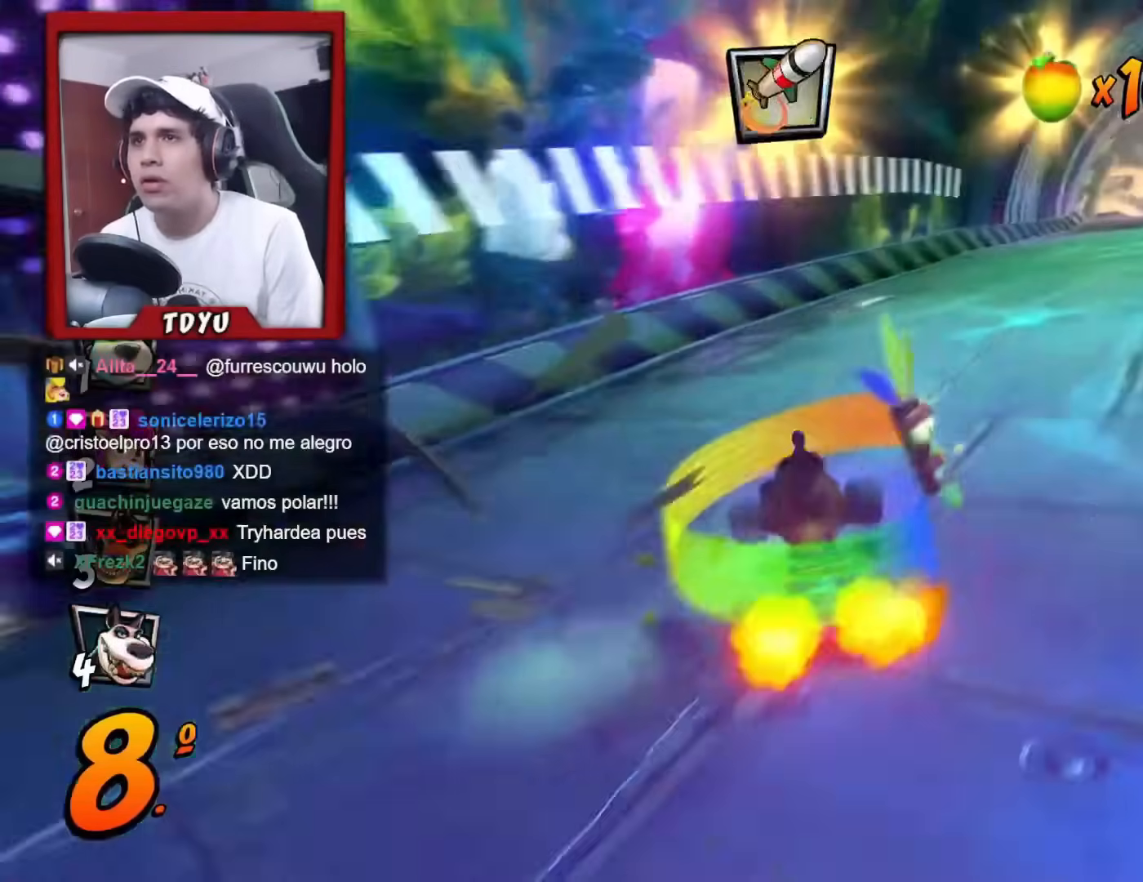
{"buttons": ["CIRCLE", "R1", "DPAD_RIGHT"], "left_stick": "center", "events": [[67, "DPAD_RIGHT", "up"], [117, "R2", "down"], [234, "DPAD_RIGHT", "down"], [250, "R2", "up"], [284, "R1", "up"], [384, "R1", "down"], [500, "CIRCLE", "down"]]}
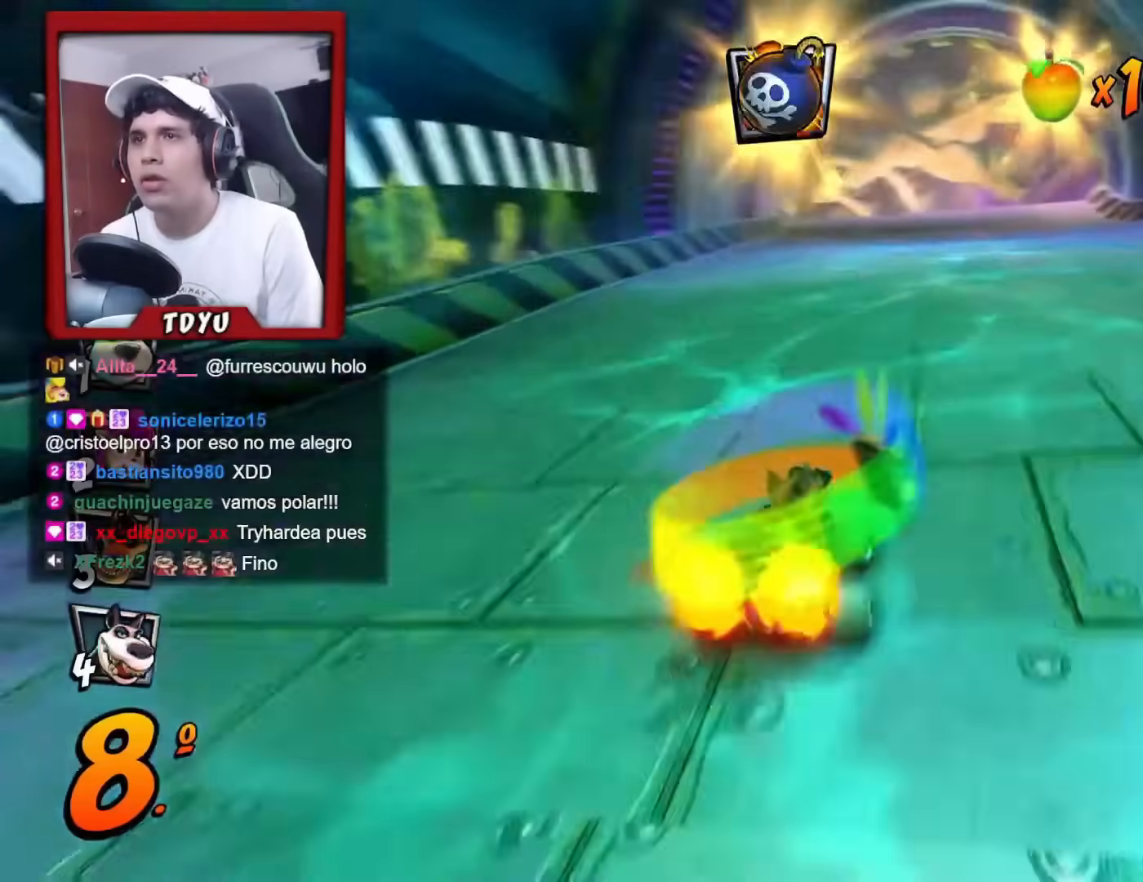
{"buttons": ["R1", "DPAD_LEFT"], "left_stick": "center", "events": [[134, "CIRCLE", "up"], [134, "R2", "down"], [151, "DPAD_RIGHT", "up"], [234, "DPAD_LEFT", "down"], [284, "R2", "up"]]}